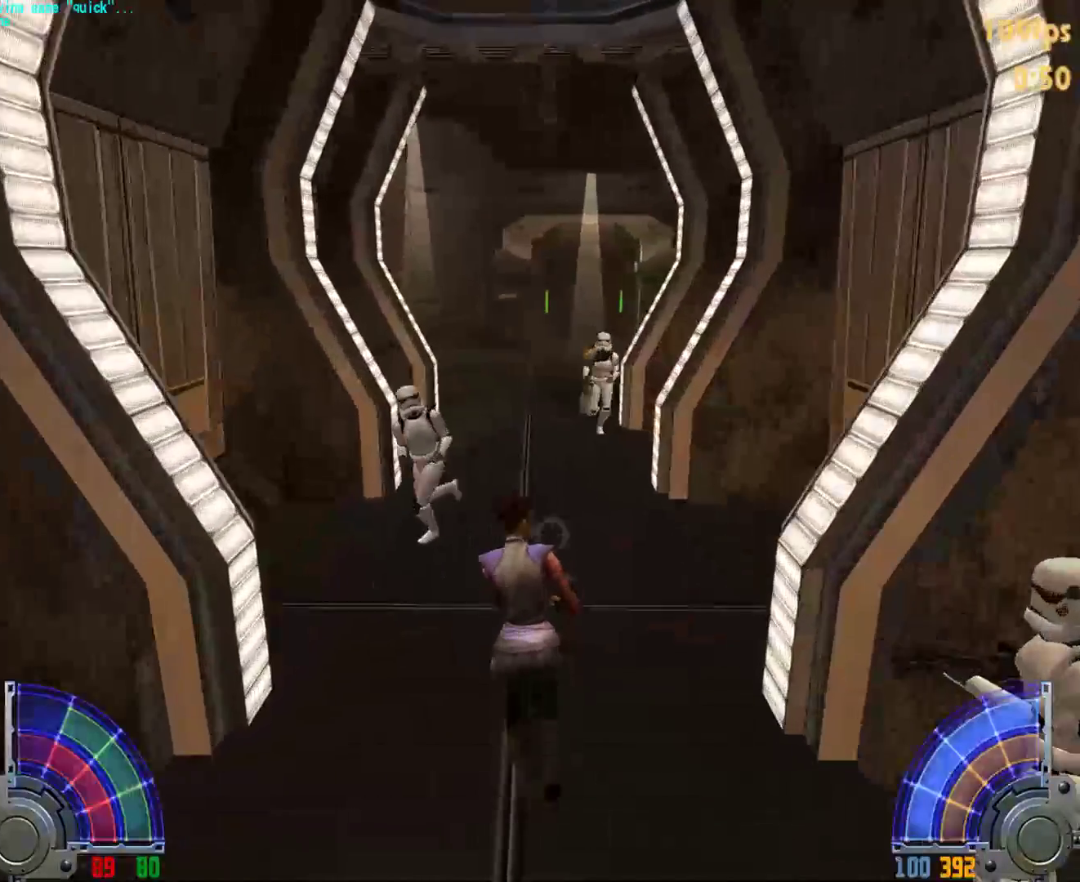
Gameplay with keyboard and mouse; each line is a JSON object with the keys and mouse buttons held at the frame after it. "events" lists presses ("down") and releases ("up") of "1", "2", "3", "4", "5", "6", "7", "a", "alt", "c", "caps_lock", "ctrl", "d", "e", "f", "g", "q", "r", "s", "shift", "space", "t", "tab", "tilde", "v", "w", "x", "y", "z", "mouse_left", "mouse_wheel" and "mouse_right" between this image and that frame as [ms after this image, input, new state], when the widget could be followed in between. "mouse_left", "mouse_wheel", "mouse_right" = the "left", "wheel", "right" buttons of the "mouse" list. No other keys are recorded. "wheel" means that the mouse wheel is clicked or scrolled. Mouse movement is not recorded.
{"keys": ["a", "w"], "mouse": [], "events": [[33, "d", "down"], [83, "a", "down"], [83, "space", "down"], [133, "d", "up"], [133, "space", "up"]]}
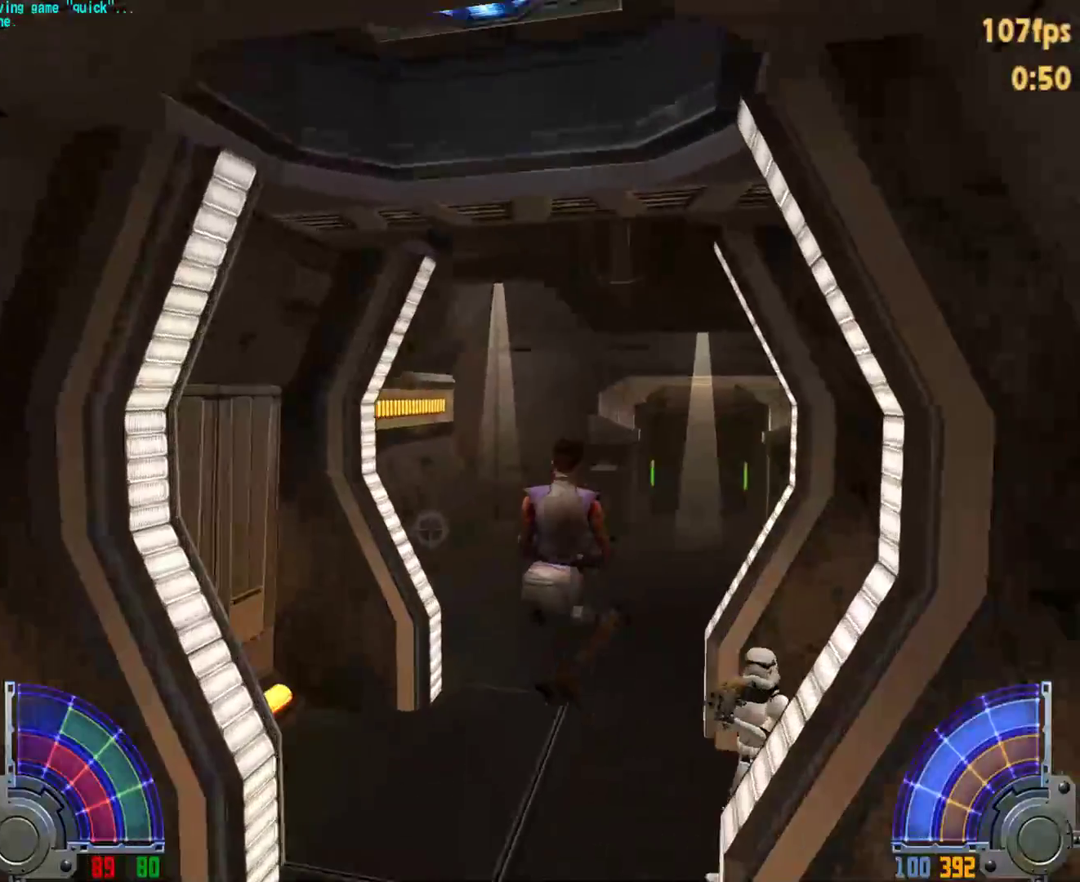
{"keys": ["d", "w"], "mouse": [], "events": [[250, "a", "up"], [483, "d", "down"]]}
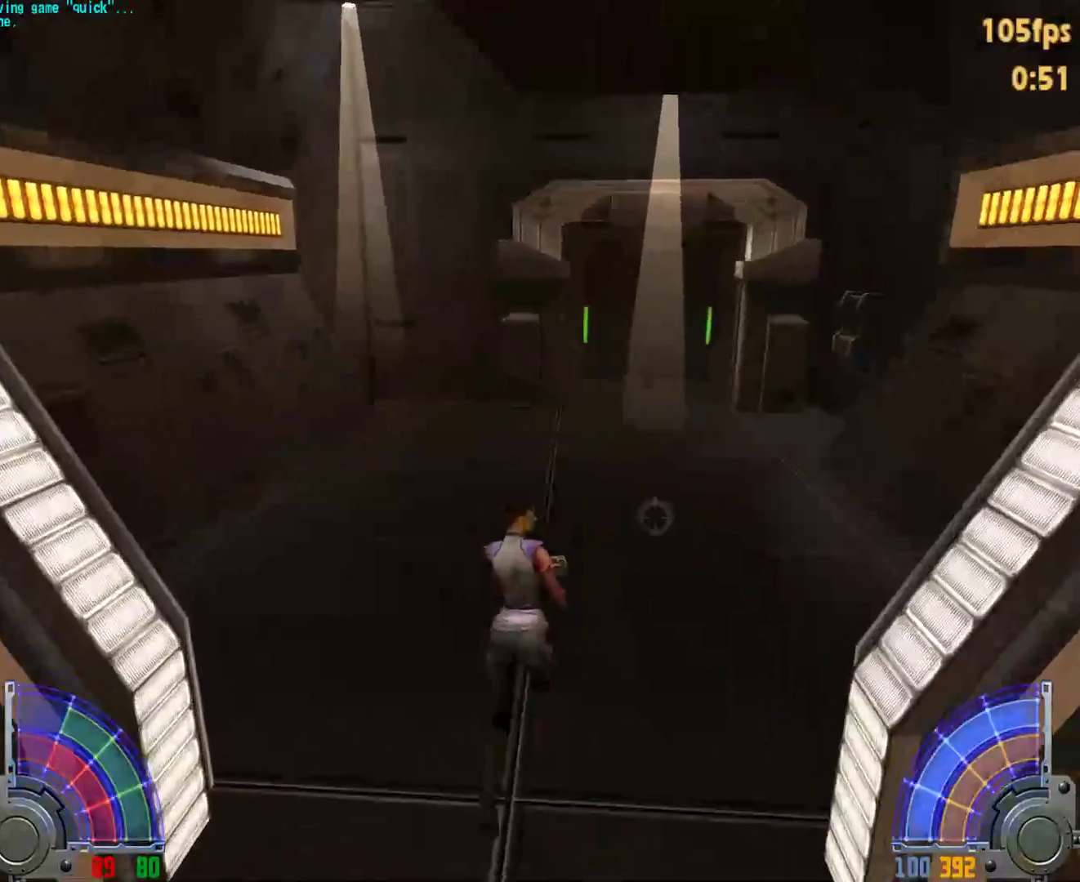
{"keys": ["a", "w"], "mouse": [], "events": [[67, "space", "down"], [117, "a", "down"], [117, "d", "up"], [117, "space", "up"]]}
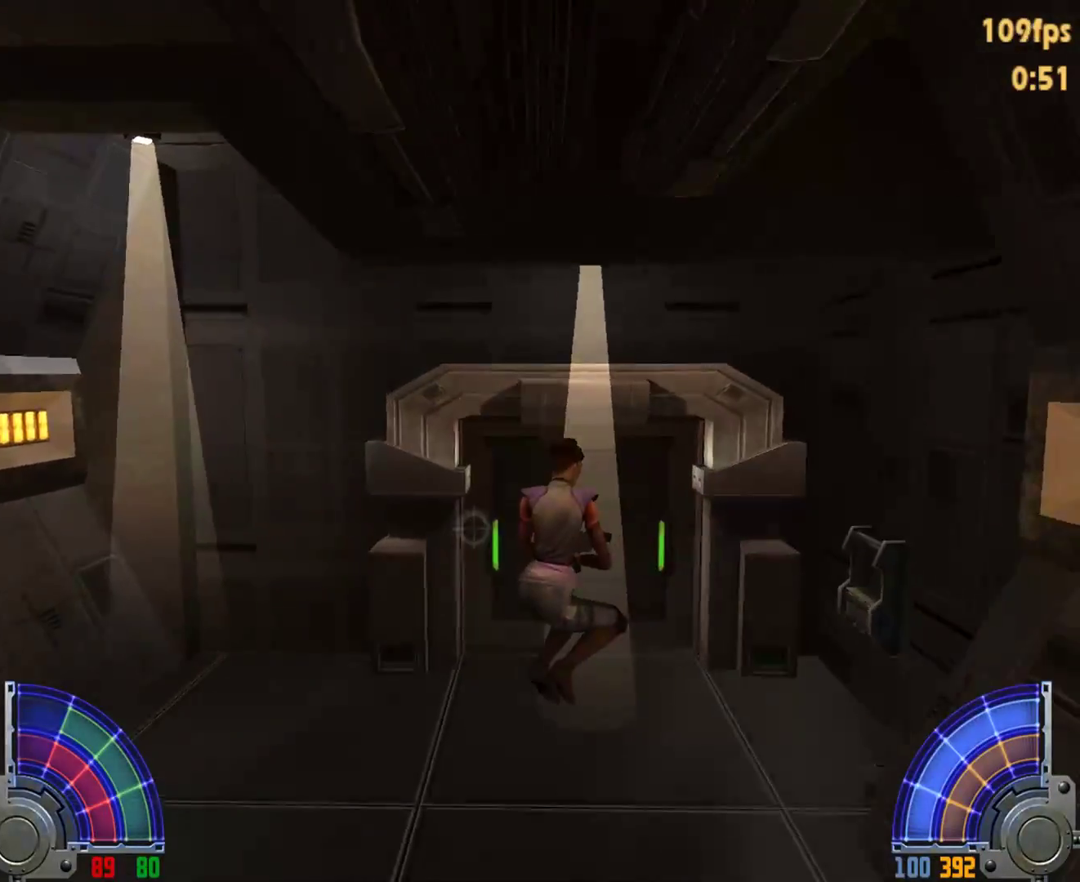
{"keys": ["w"], "mouse": [], "events": [[83, "a", "up"], [233, "tab", "down"], [367, "tab", "up"]]}
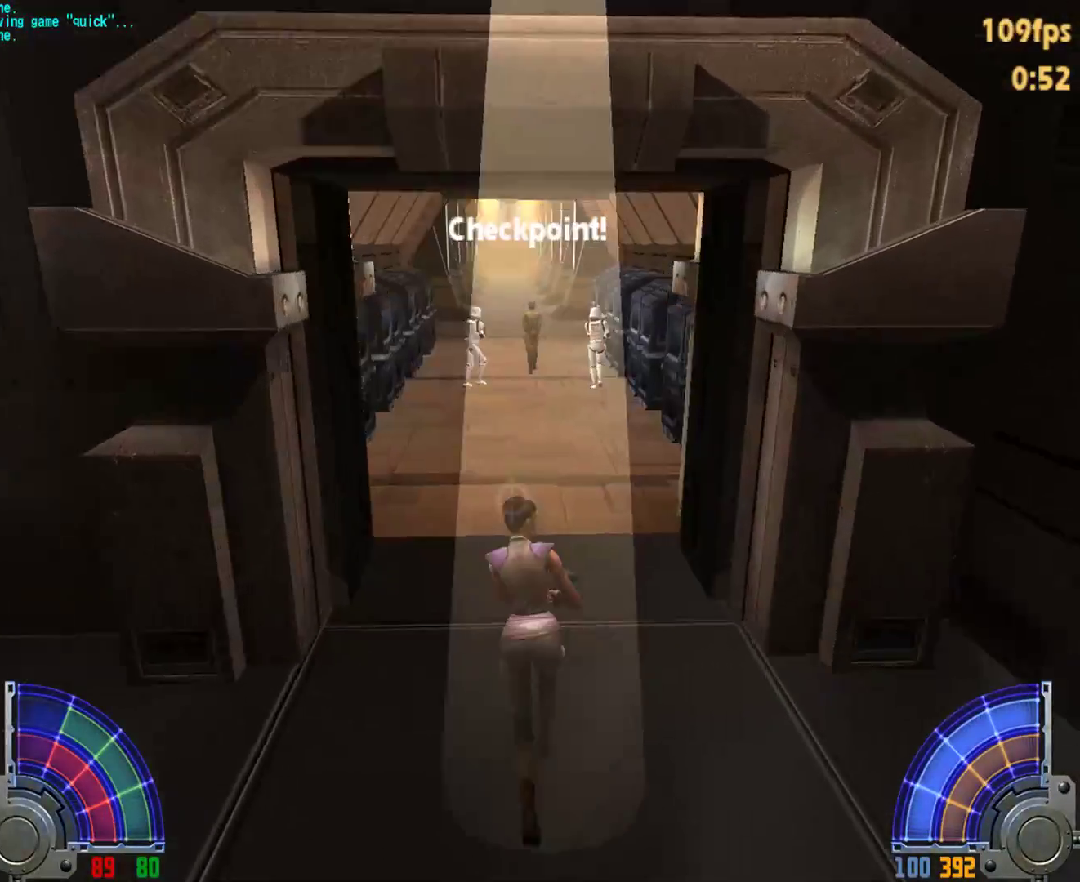
{"keys": ["w"], "mouse": [], "events": []}
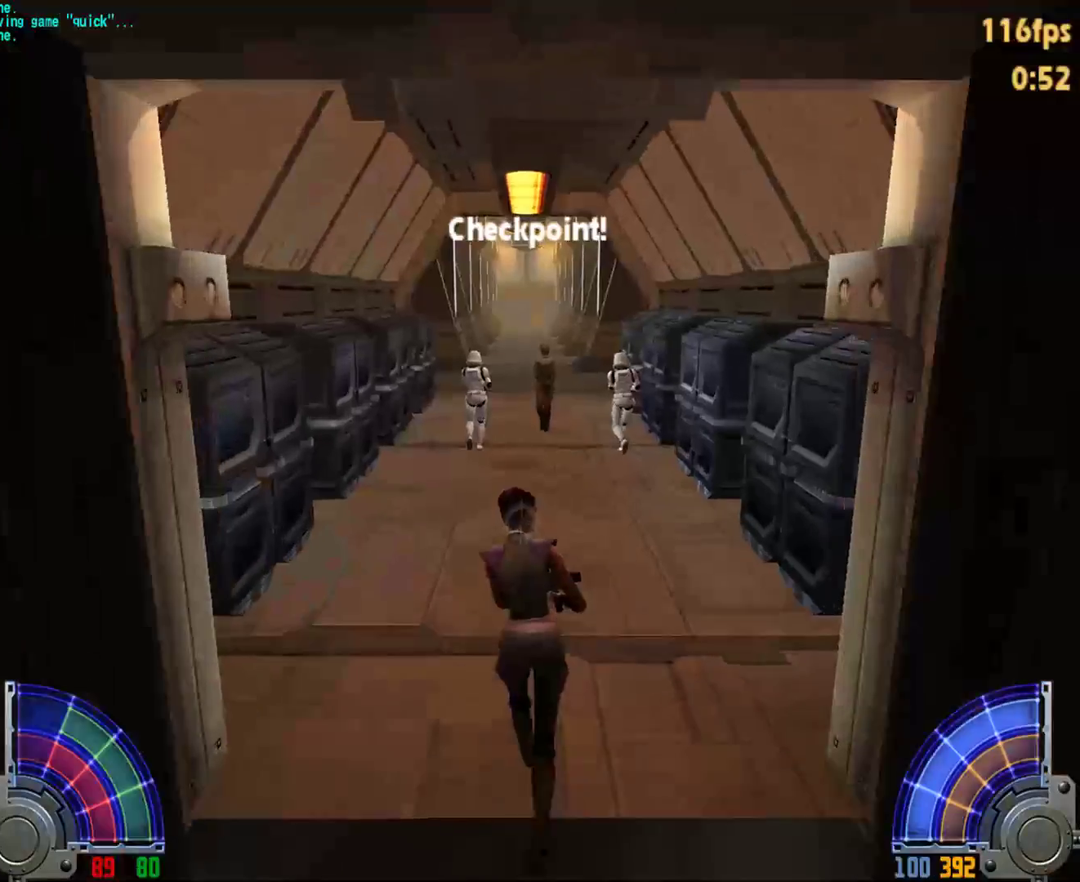
{"keys": ["w"], "mouse": [], "events": []}
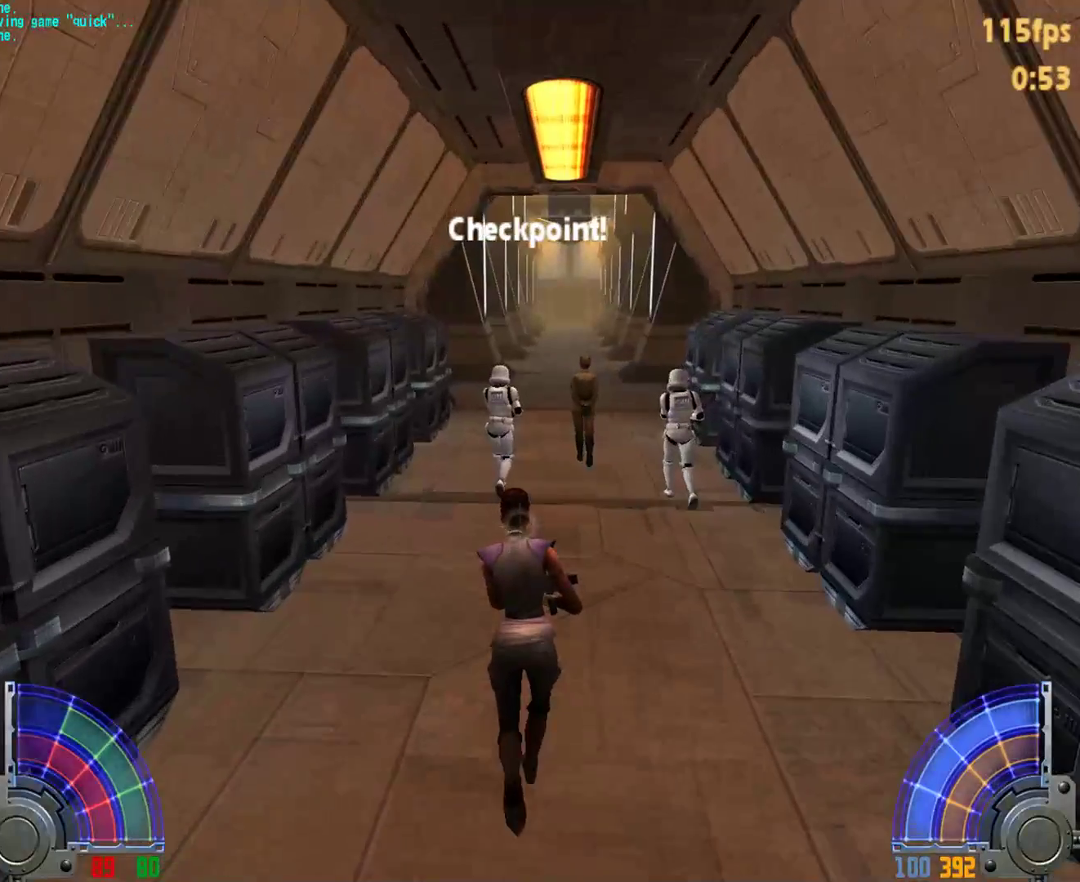
{"keys": ["w"], "mouse": [], "events": []}
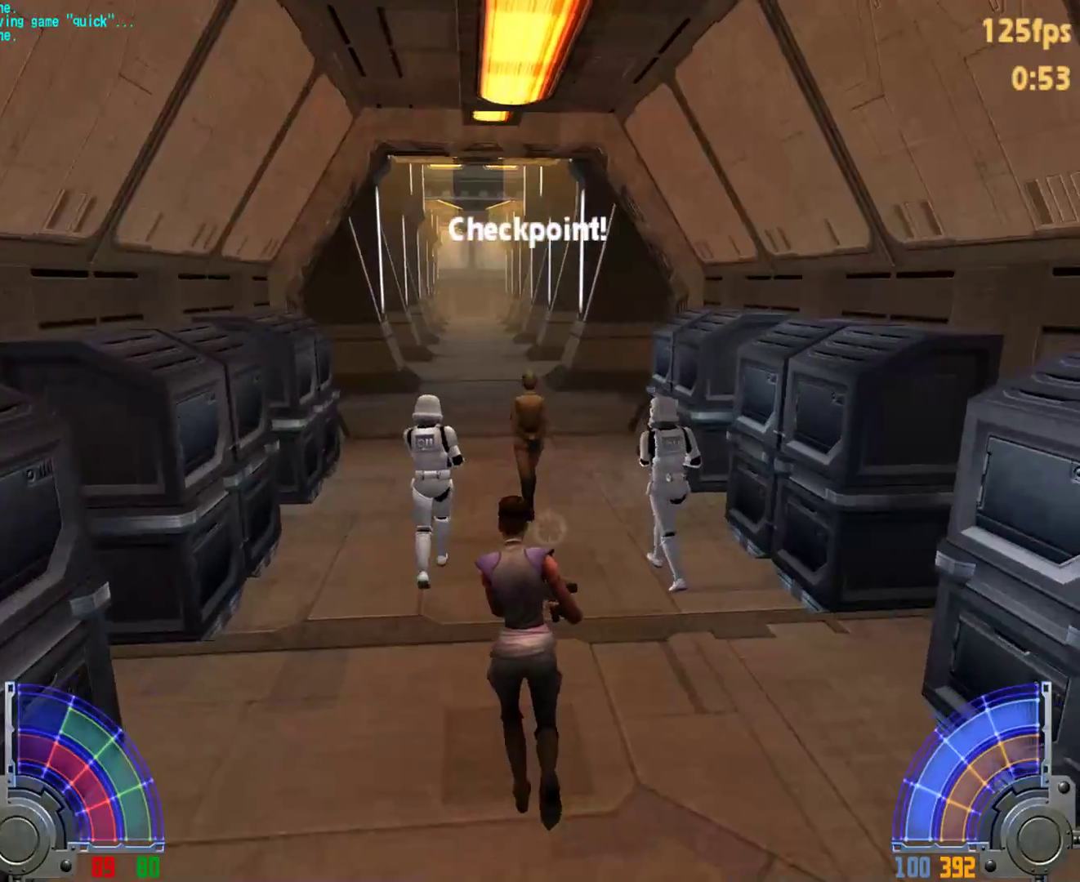
{"keys": ["a", "c", "w"], "mouse": [], "events": [[100, "a", "down"], [150, "space", "down"], [250, "space", "up"], [433, "c", "down"]]}
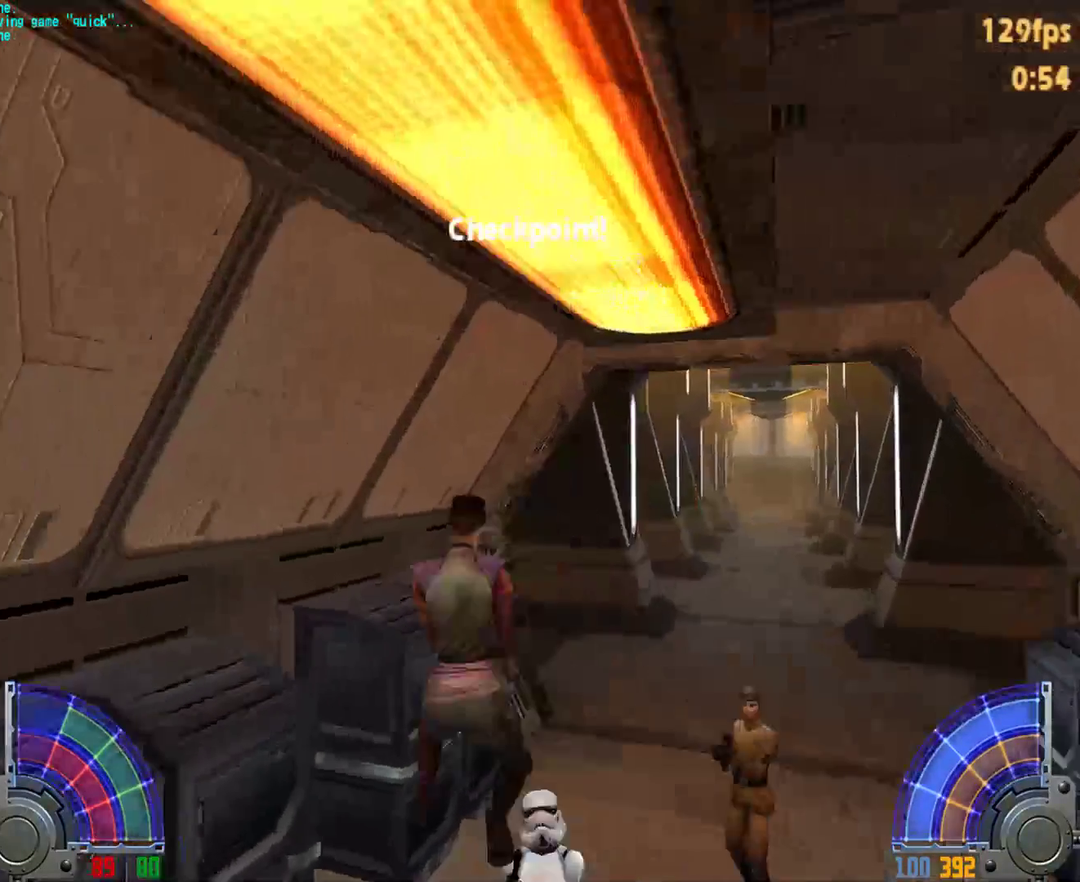
{"keys": ["w"], "mouse": [], "events": [[17, "c", "up"], [117, "a", "up"]]}
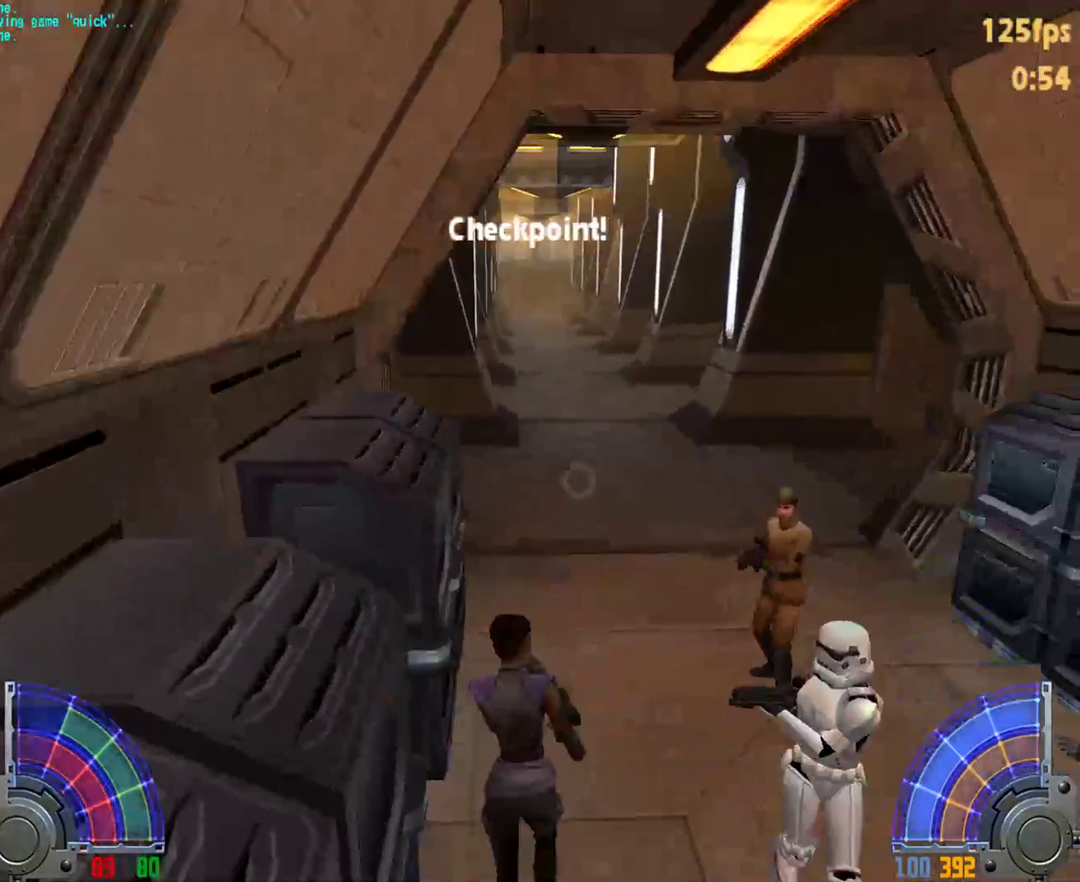
{"keys": ["w"], "mouse": [], "events": []}
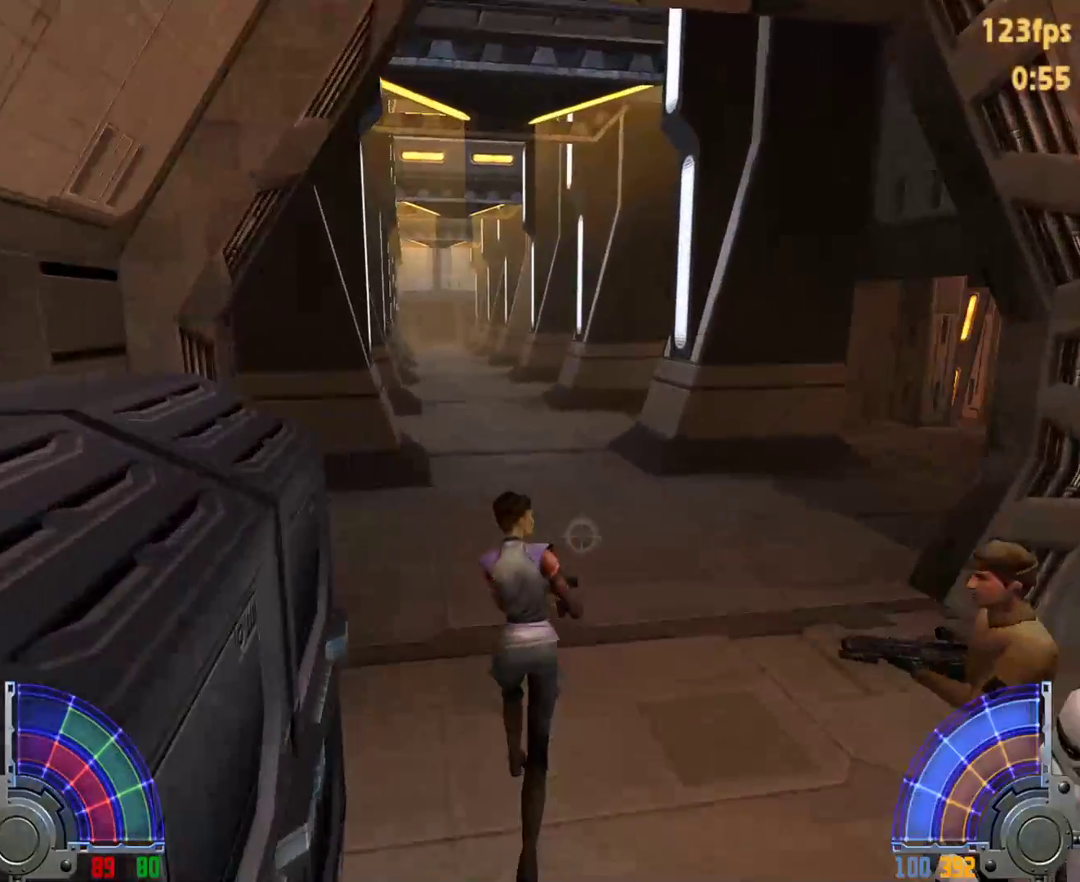
{"keys": ["d", "space", "w"], "mouse": [], "events": [[433, "d", "down"], [483, "space", "down"]]}
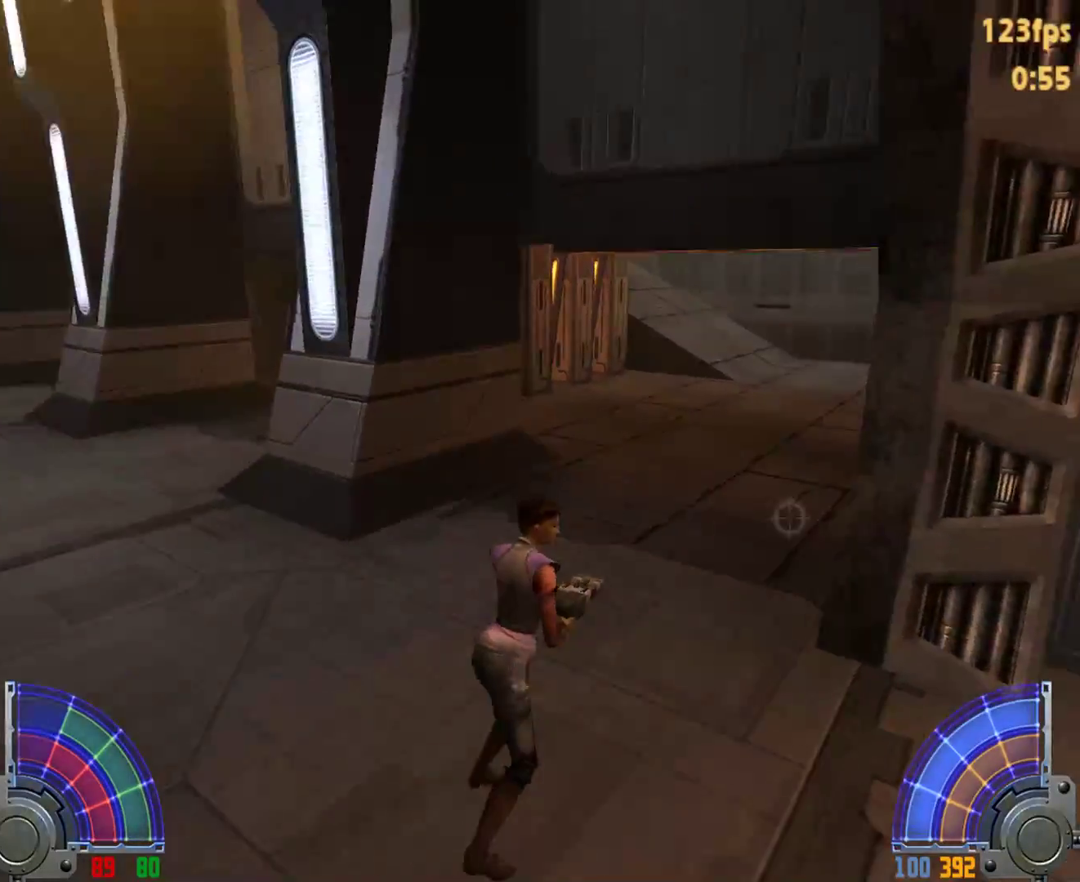
{"keys": ["d", "w"], "mouse": [], "events": [[67, "d", "up"], [67, "space", "up"], [217, "a", "down"], [300, "a", "up"], [500, "d", "down"]]}
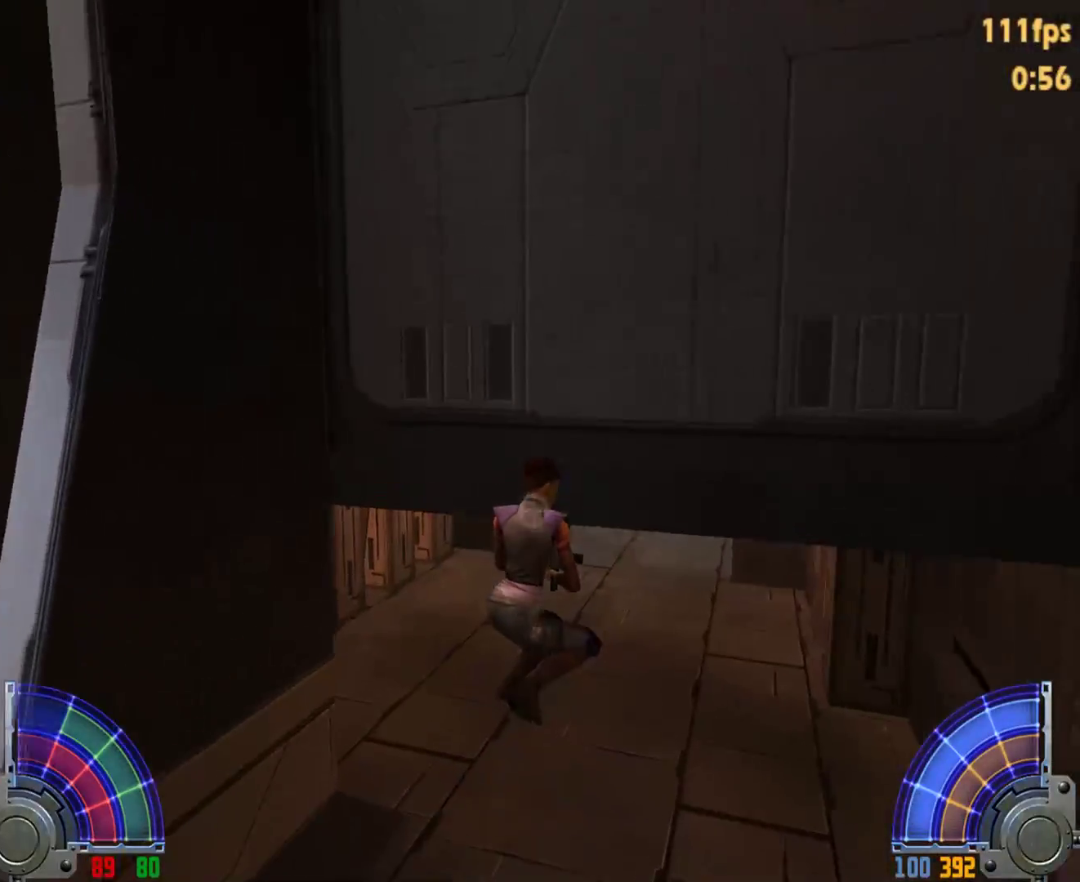
{"keys": ["w"], "mouse": [], "events": [[317, "d", "up"]]}
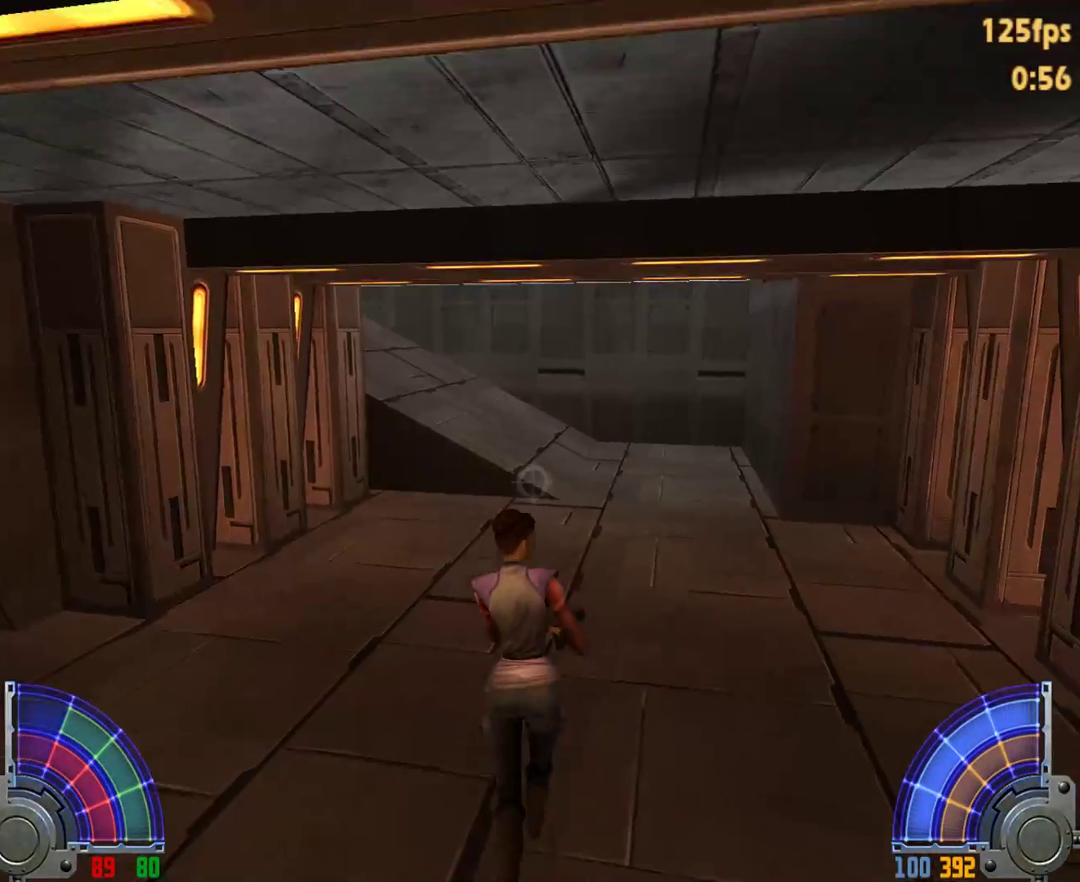
{"keys": ["d", "w"], "mouse": [], "events": [[383, "d", "down"]]}
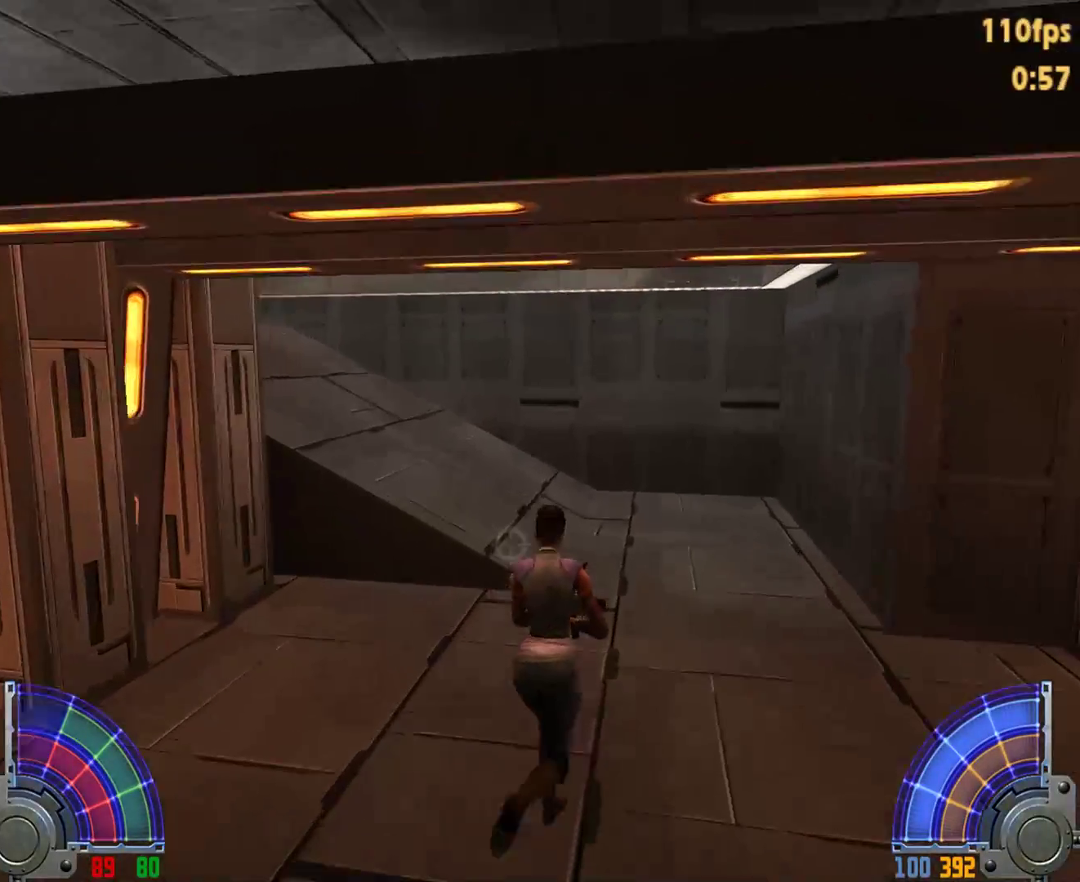
{"keys": ["w"], "mouse": [], "events": [[33, "d", "up"], [217, "d", "down"], [350, "d", "up"]]}
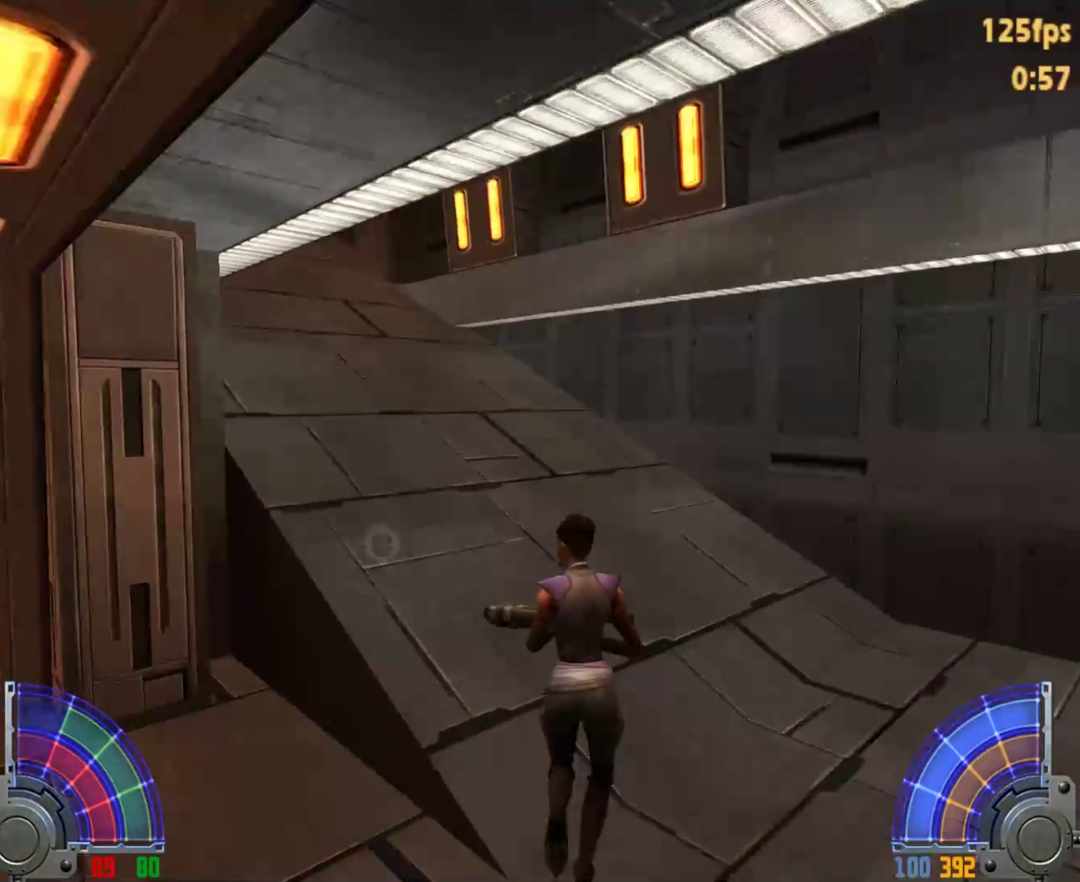
{"keys": ["w"], "mouse": [], "events": []}
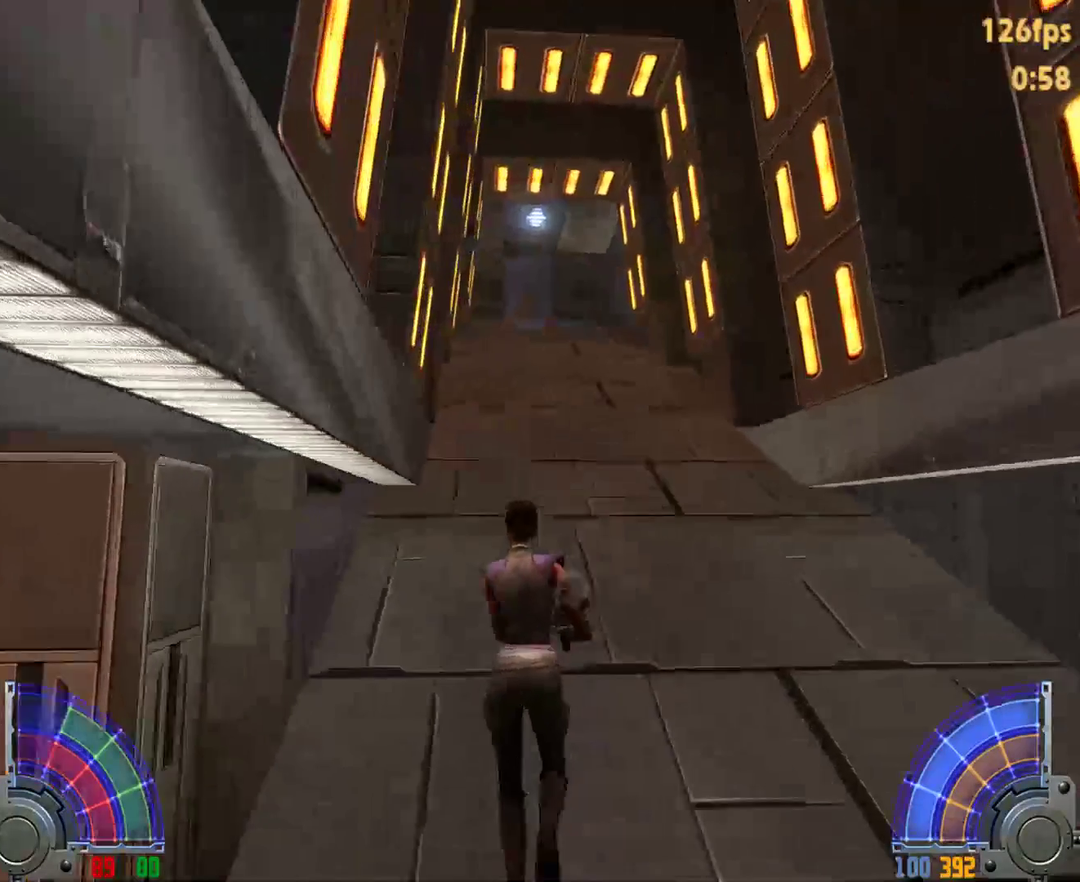
{"keys": ["a", "w"], "mouse": [], "events": [[17, "d", "down"], [50, "space", "down"], [100, "a", "down"], [150, "d", "up"], [150, "space", "up"]]}
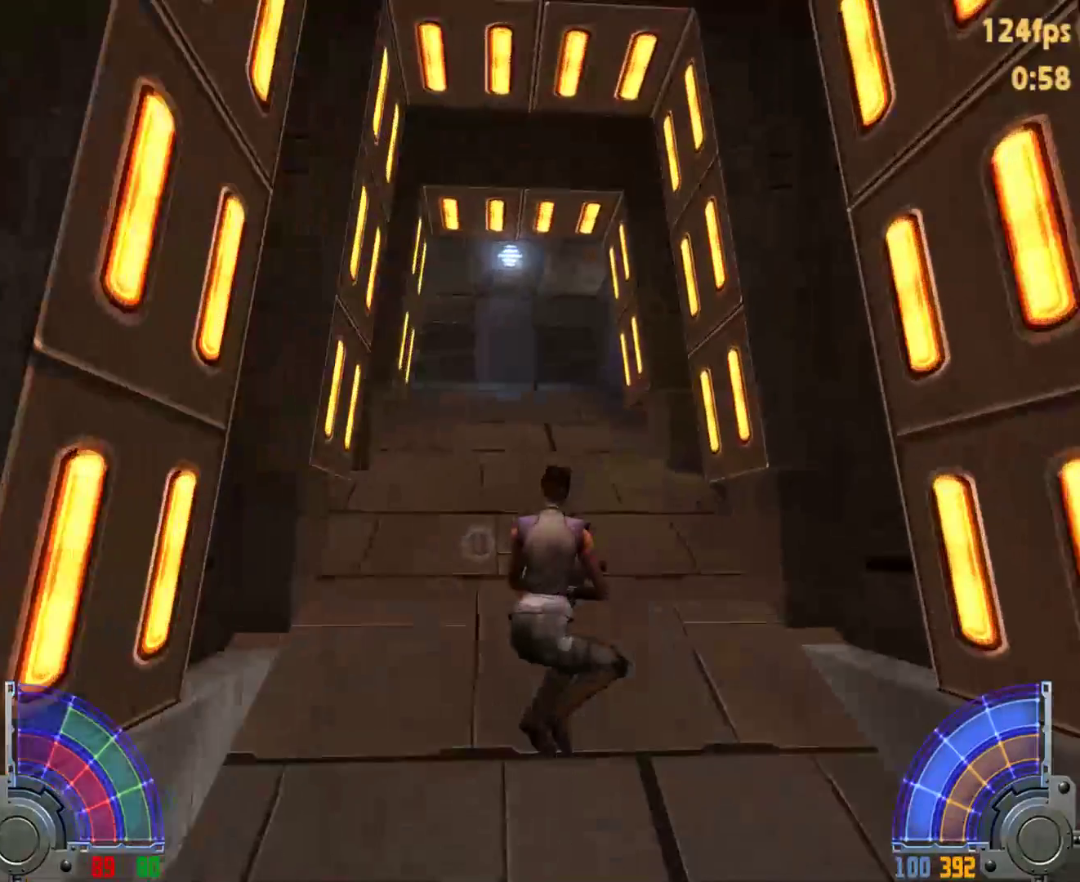
{"keys": ["d", "space", "w"], "mouse": [], "events": [[117, "a", "up"], [450, "d", "down"], [500, "space", "down"]]}
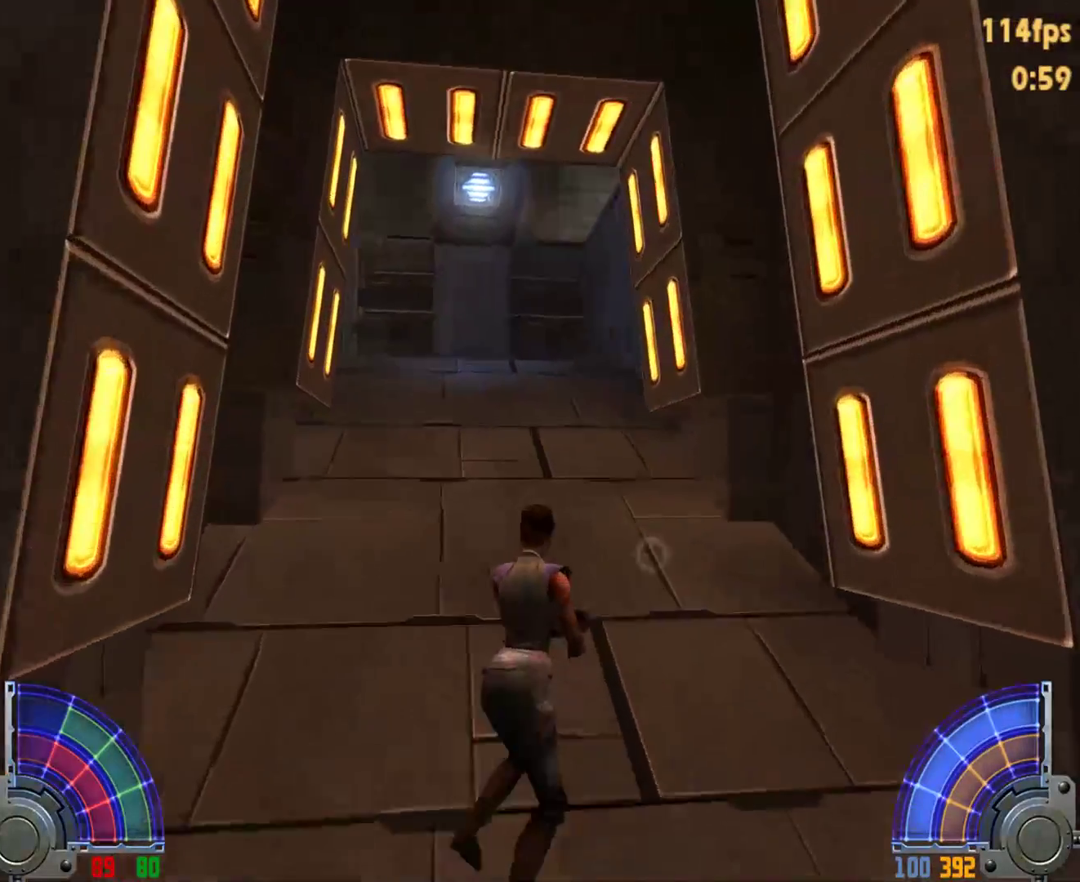
{"keys": ["w"], "mouse": [], "events": [[33, "a", "down"], [83, "d", "up"], [83, "space", "up"], [467, "a", "up"]]}
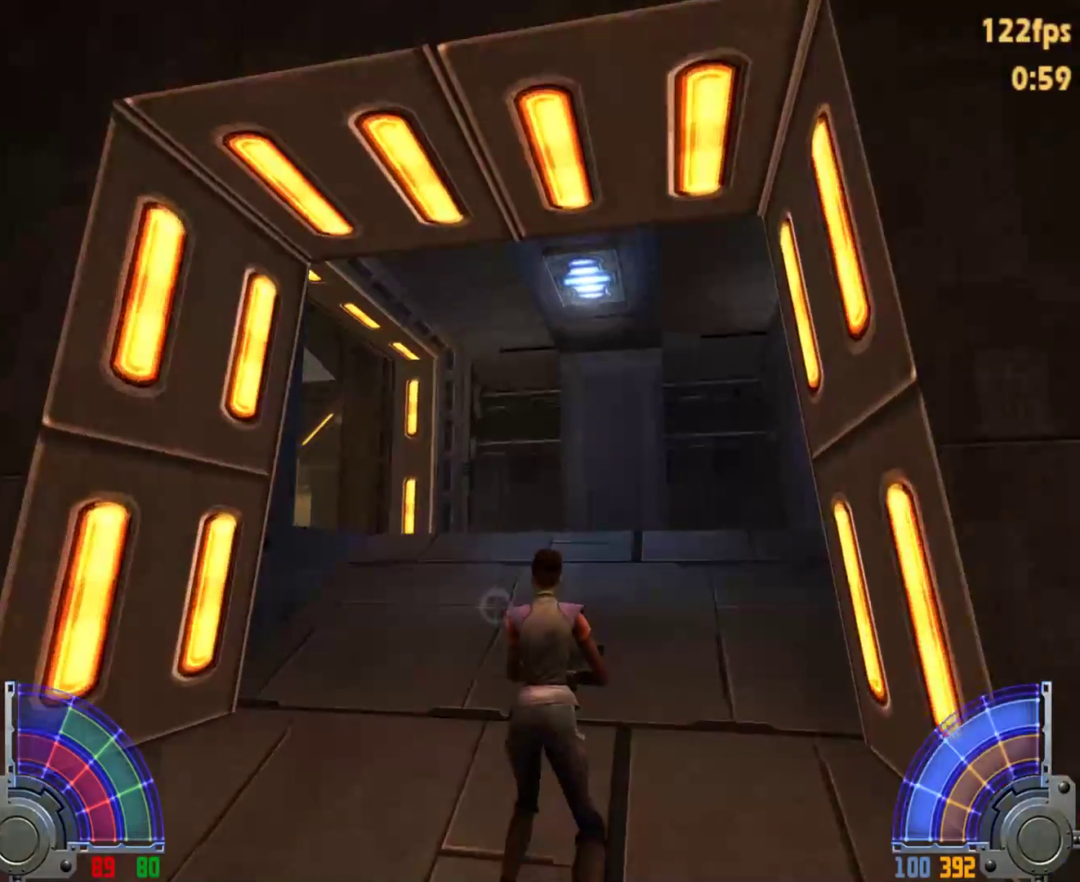
{"keys": ["w"], "mouse": [], "events": []}
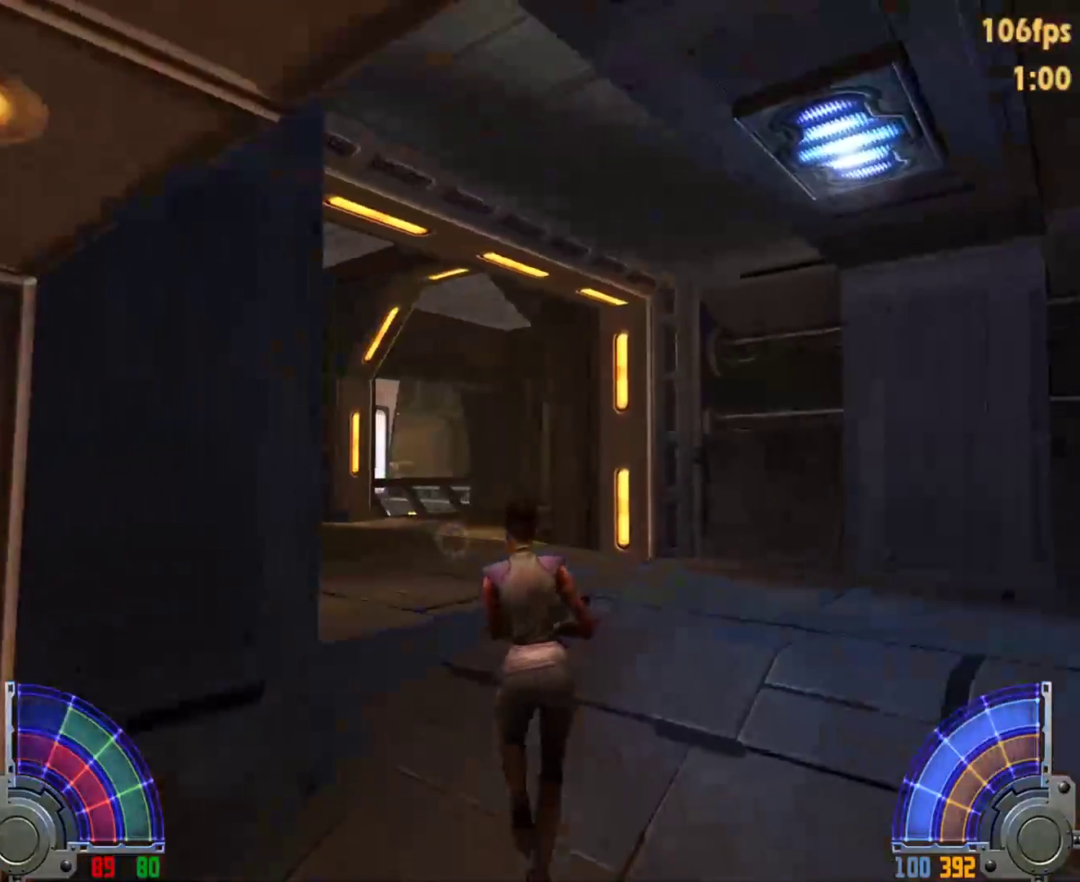
{"keys": ["w"], "mouse": [], "events": [[233, "tab", "down"], [317, "tab", "up"]]}
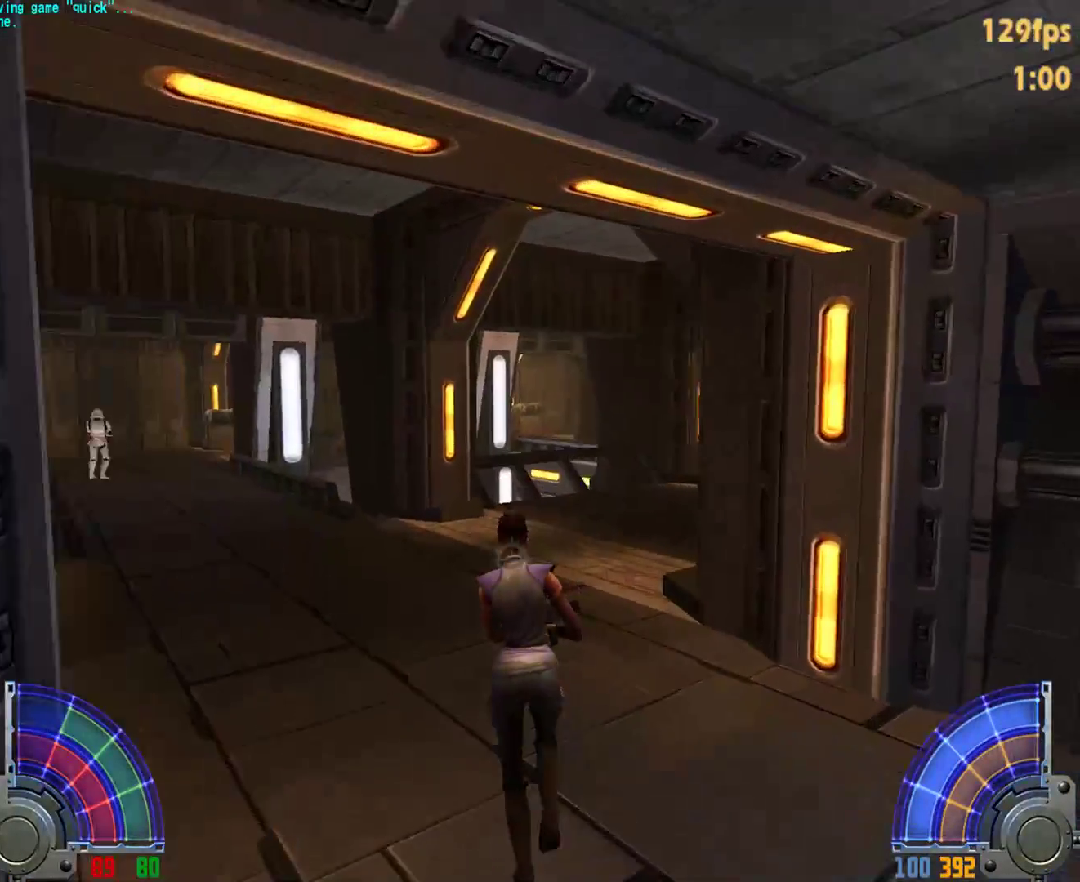
{"keys": ["w"], "mouse": [], "events": []}
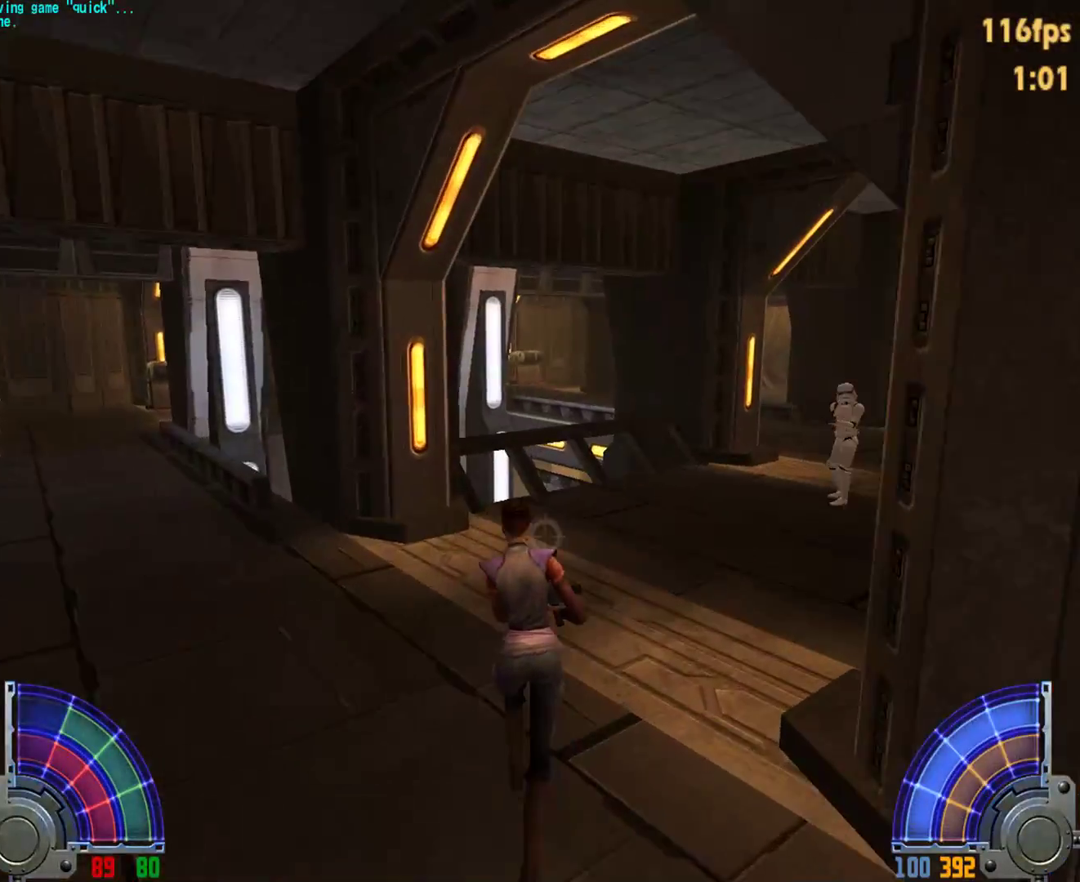
{"keys": ["a", "w"], "mouse": [], "events": [[67, "d", "down"], [117, "space", "down"], [217, "space", "up"], [267, "d", "up"], [500, "a", "down"]]}
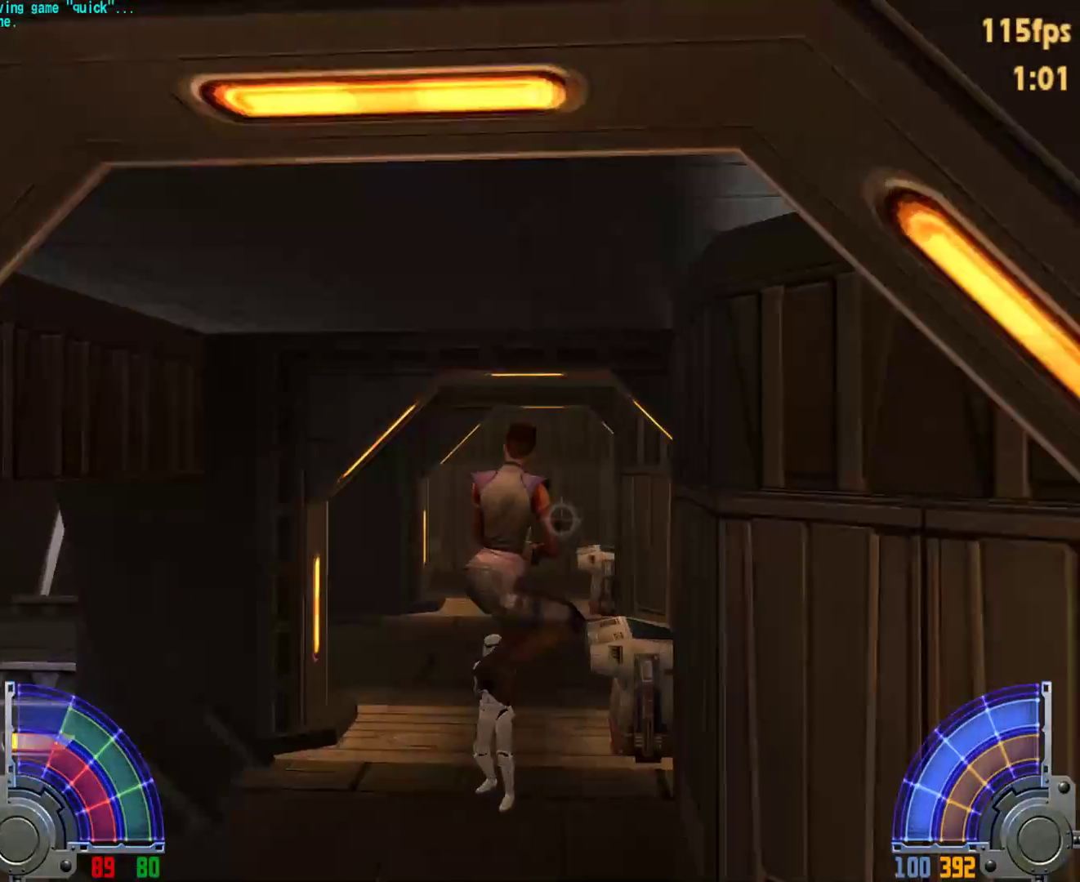
{"keys": ["d", "w"], "mouse": [], "events": [[367, "a", "up"], [467, "d", "down"]]}
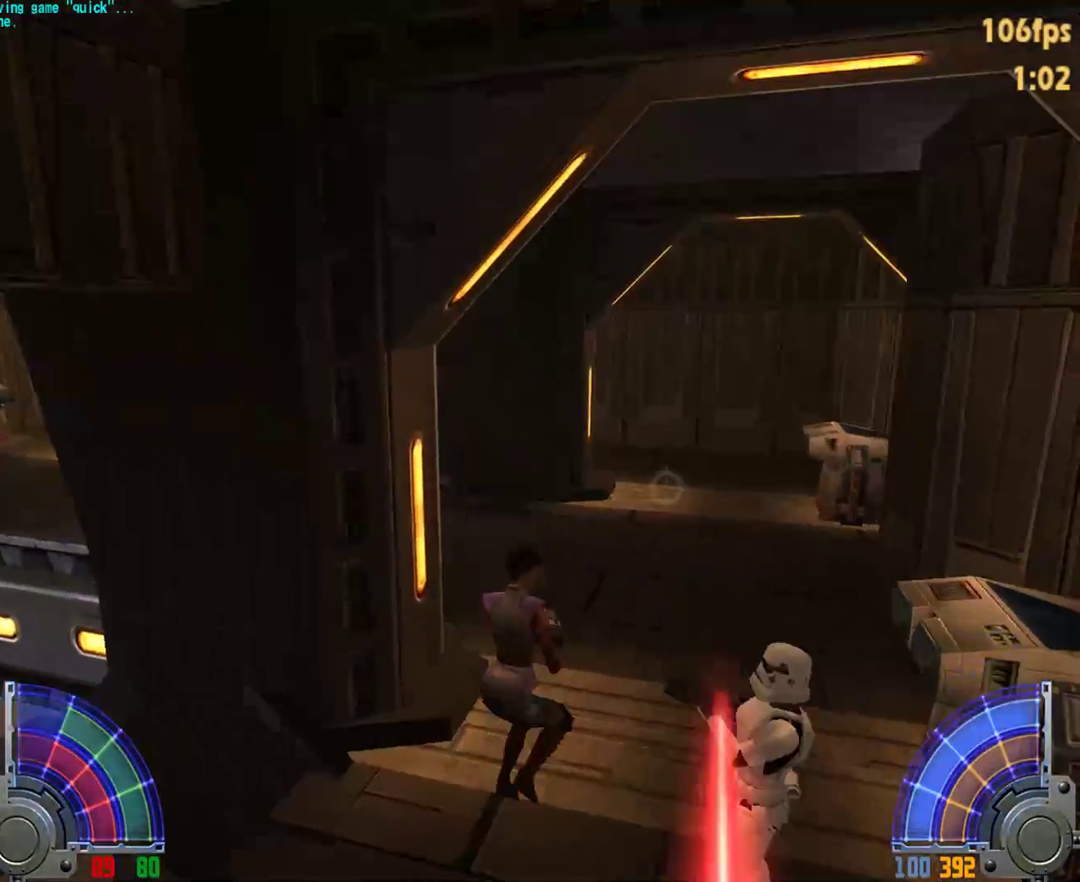
{"keys": ["d", "space", "w"], "mouse": [], "events": [[150, "d", "up"], [433, "d", "down"], [483, "space", "down"]]}
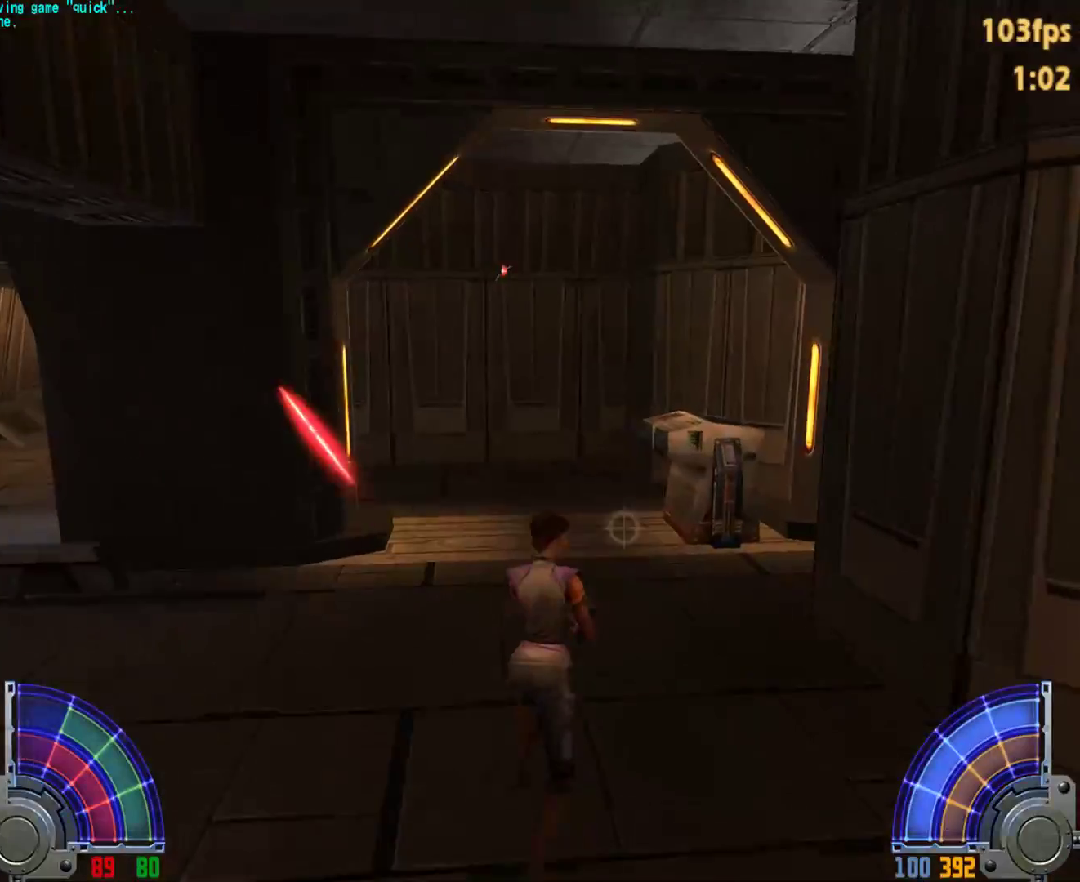
{"keys": ["a", "w"], "mouse": [], "events": [[67, "a", "down"], [67, "d", "up"], [67, "space", "up"]]}
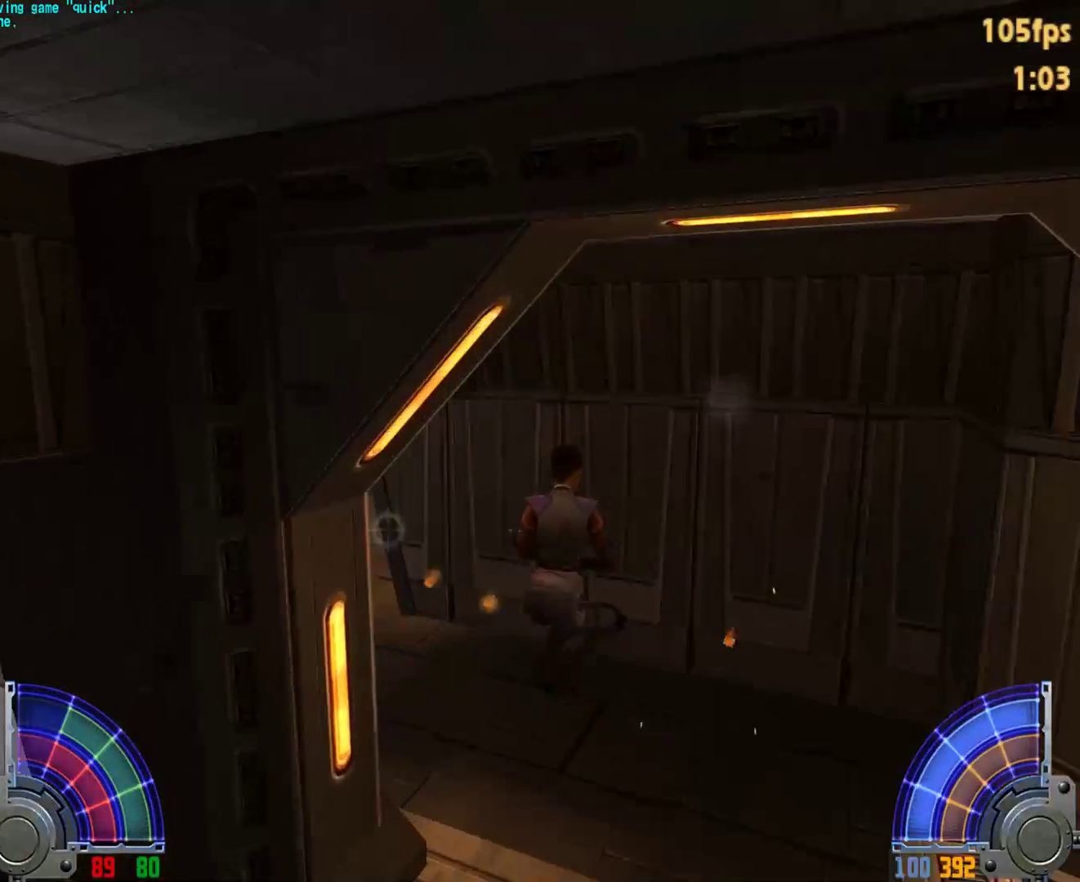
{"keys": ["a", "w"], "mouse": [], "events": []}
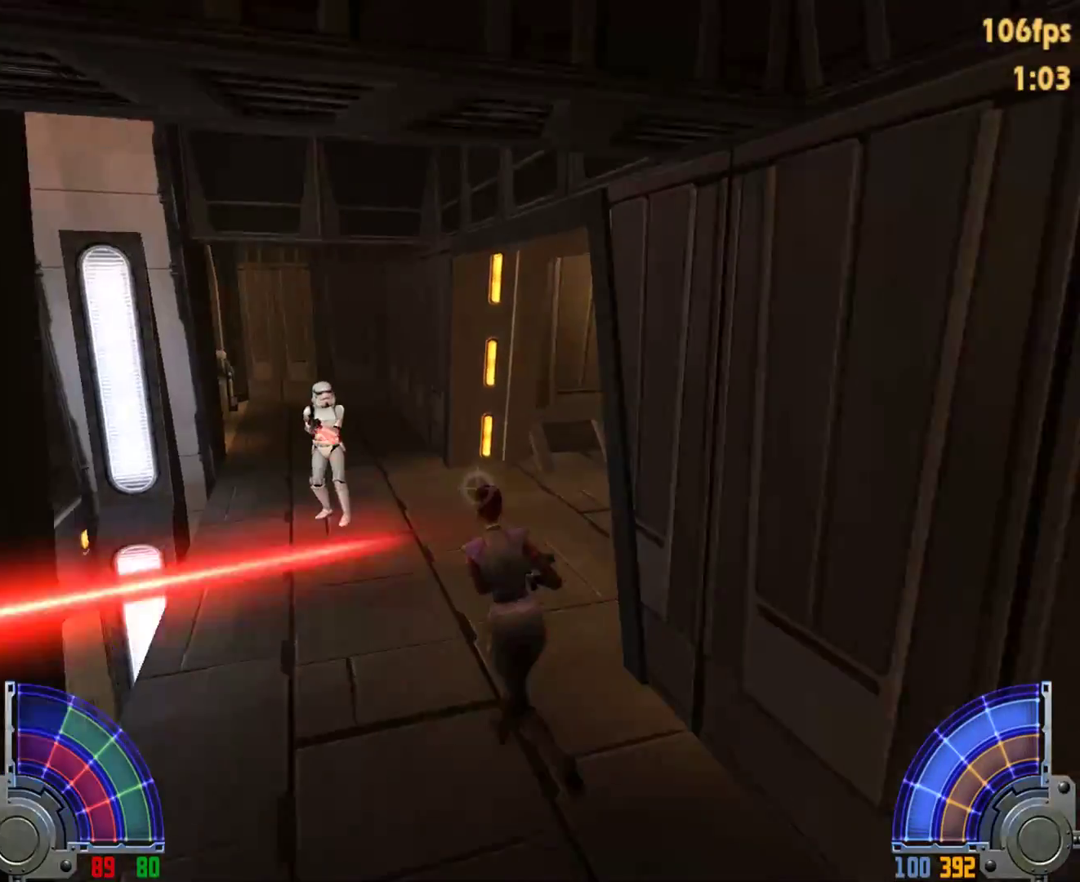
{"keys": ["w"], "mouse": [], "events": [[50, "a", "up"]]}
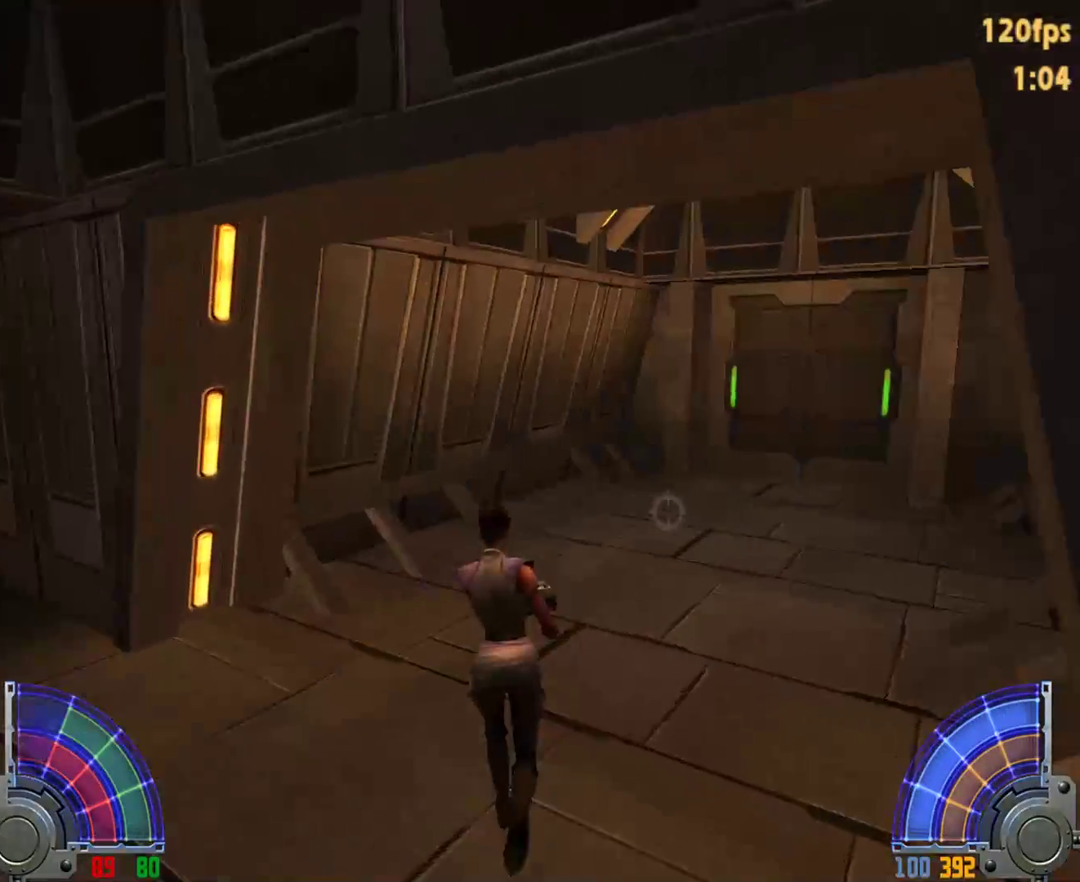
{"keys": ["tab", "w"], "mouse": [], "events": [[400, "tab", "down"]]}